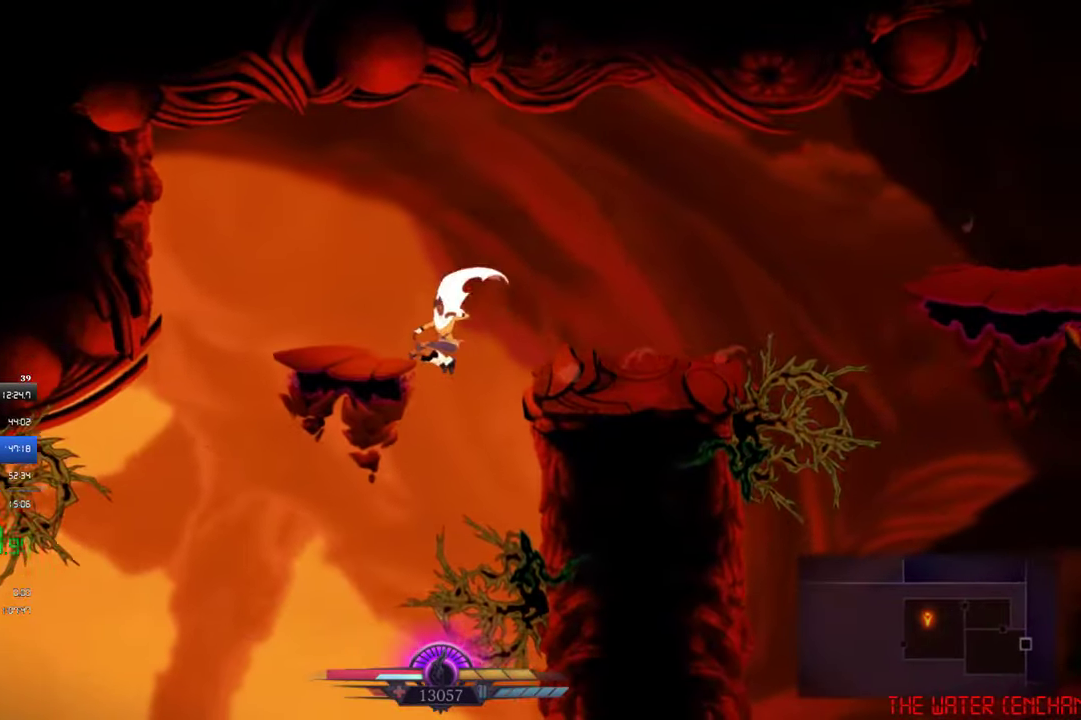
Gameplay with a controller (PlayStation layout); each line is a JSON object with the inputs held at the frame after it. "events" lists button and stick changes between this image and that frame as [ms after this image, input, new state], when the widget could be followed in between. Not read: R3 right_stick.
{"buttons": [], "left_stick": "center", "events": [[50, "L1", "down"], [250, "DPAD_DOWN", "up"], [350, "DPAD_LEFT", "up"], [433, "L1", "up"], [500, "R1", "up"]]}
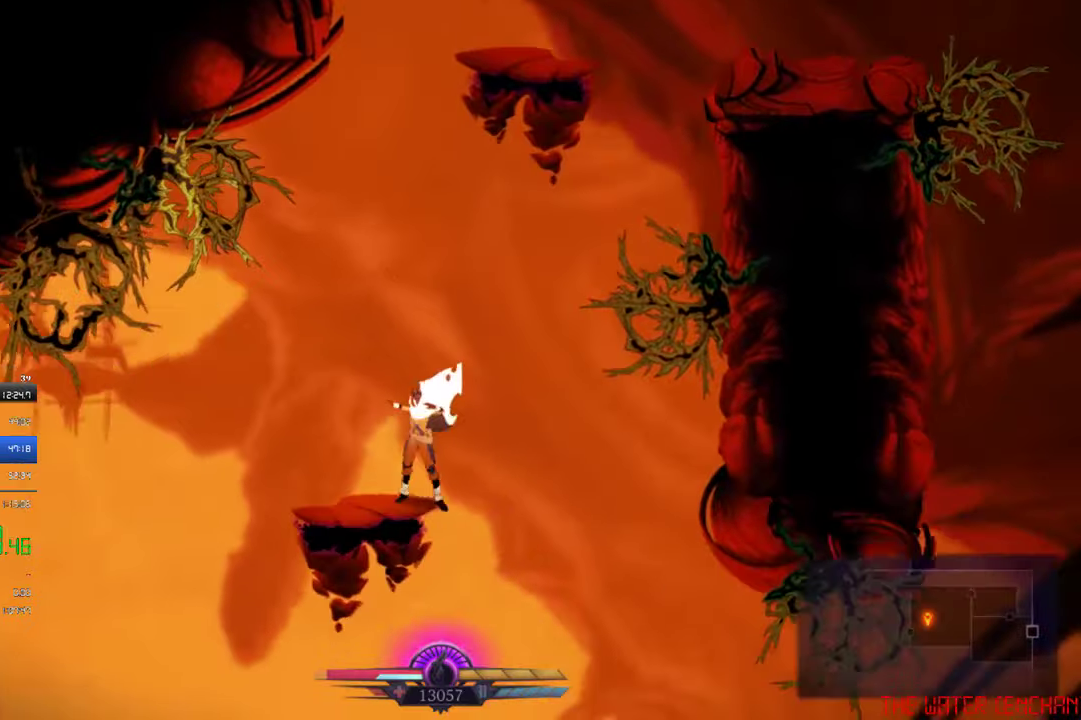
{"buttons": ["R1", "DPAD_LEFT"], "left_stick": "center", "events": [[50, "DPAD_LEFT", "down"], [50, "SQUARE", "down"], [83, "L1", "down"], [133, "L1", "up"], [250, "L1", "down"], [333, "L1", "up"], [483, "R1", "down"], [483, "SQUARE", "up"]]}
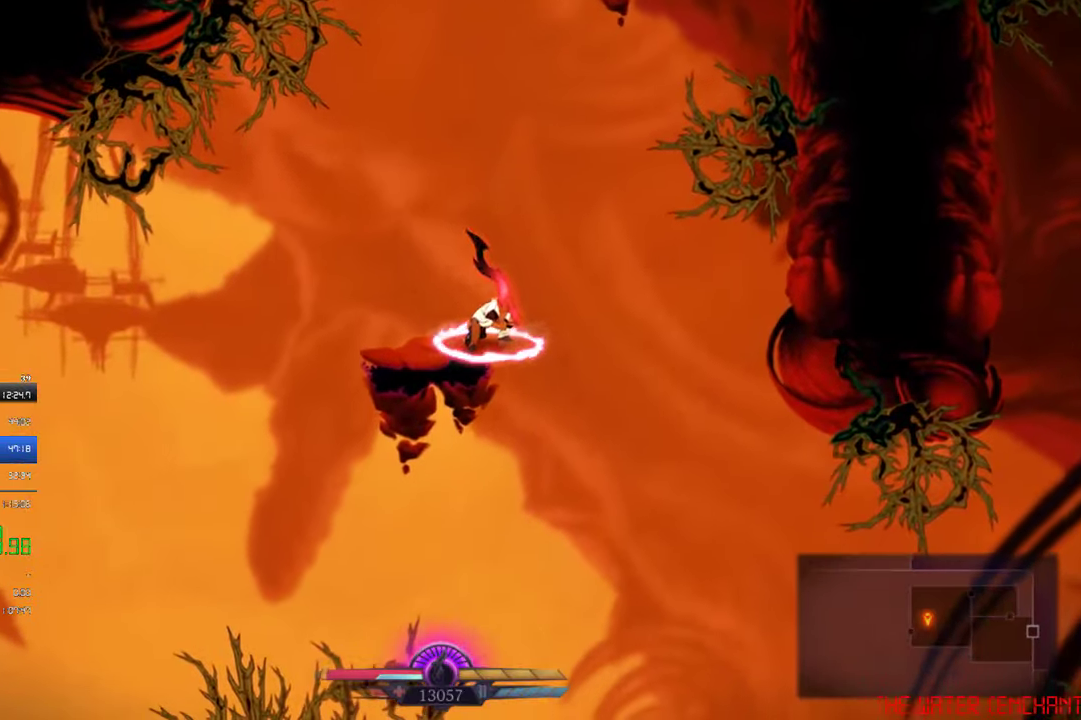
{"buttons": ["DPAD_LEFT"], "left_stick": "center", "events": [[16, "CIRCLE", "down"], [116, "R1", "up"], [150, "CIRCLE", "up"], [183, "L1", "down"], [333, "L1", "up"], [433, "L1", "down"], [483, "L1", "up"]]}
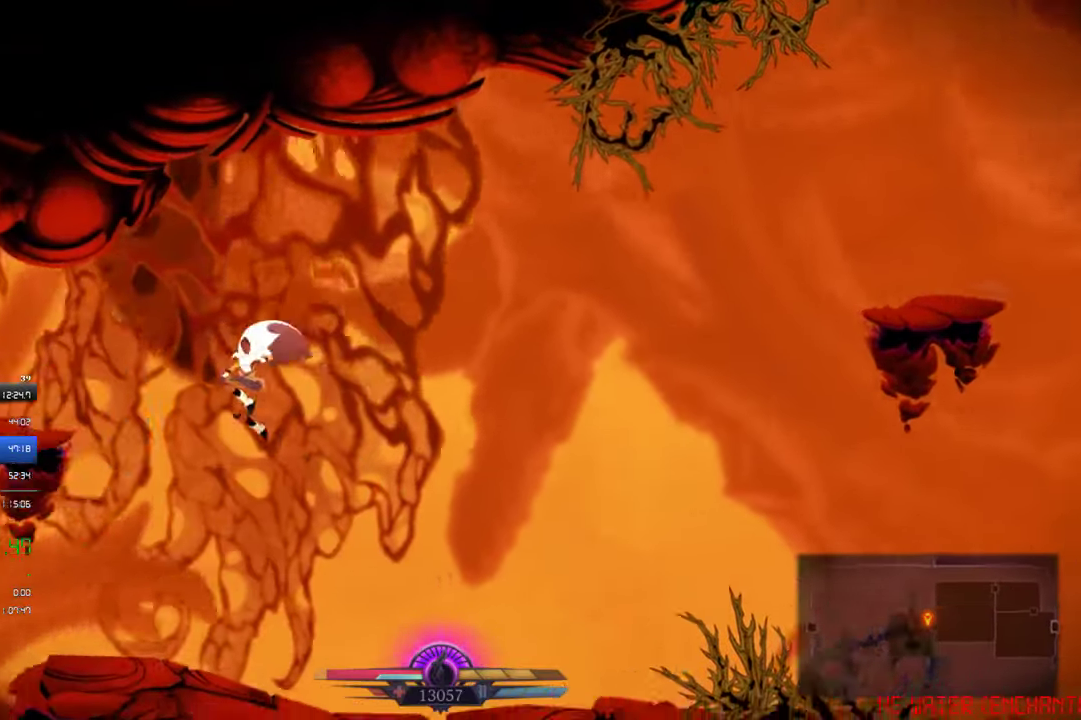
{"buttons": ["CROSS", "DPAD_LEFT"], "left_stick": "center", "events": [[116, "CROSS", "down"]]}
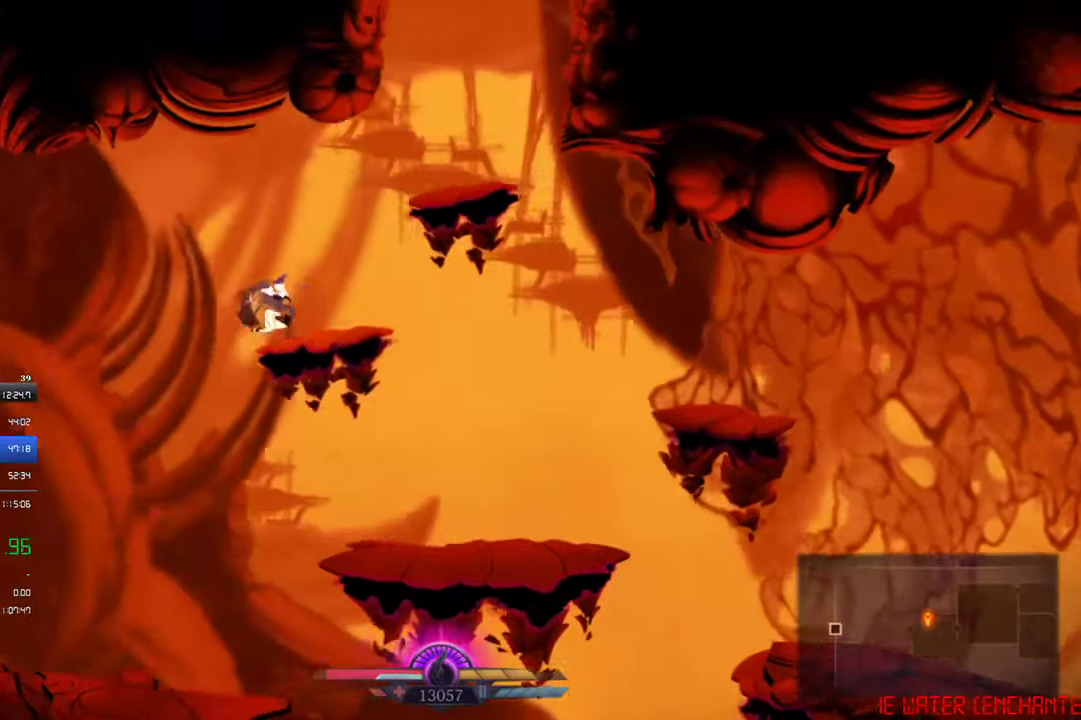
{"buttons": ["DPAD_LEFT"], "left_stick": "center", "events": [[183, "CROSS", "up"]]}
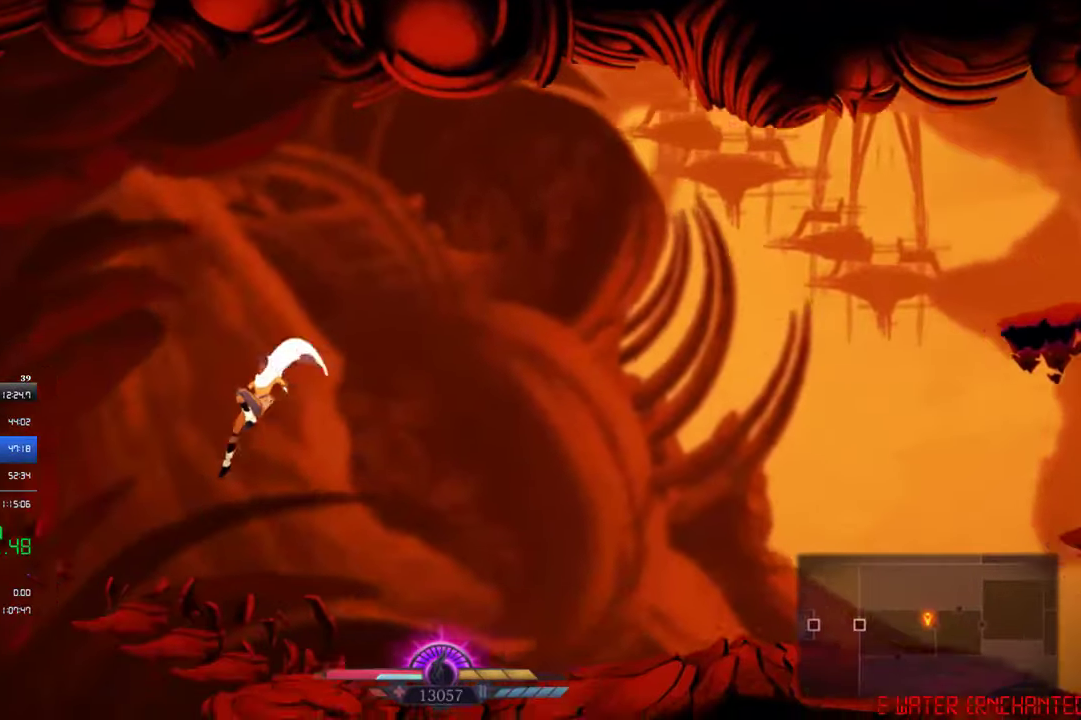
{"buttons": ["CROSS", "DPAD_LEFT"], "left_stick": "center", "events": [[216, "CROSS", "down"]]}
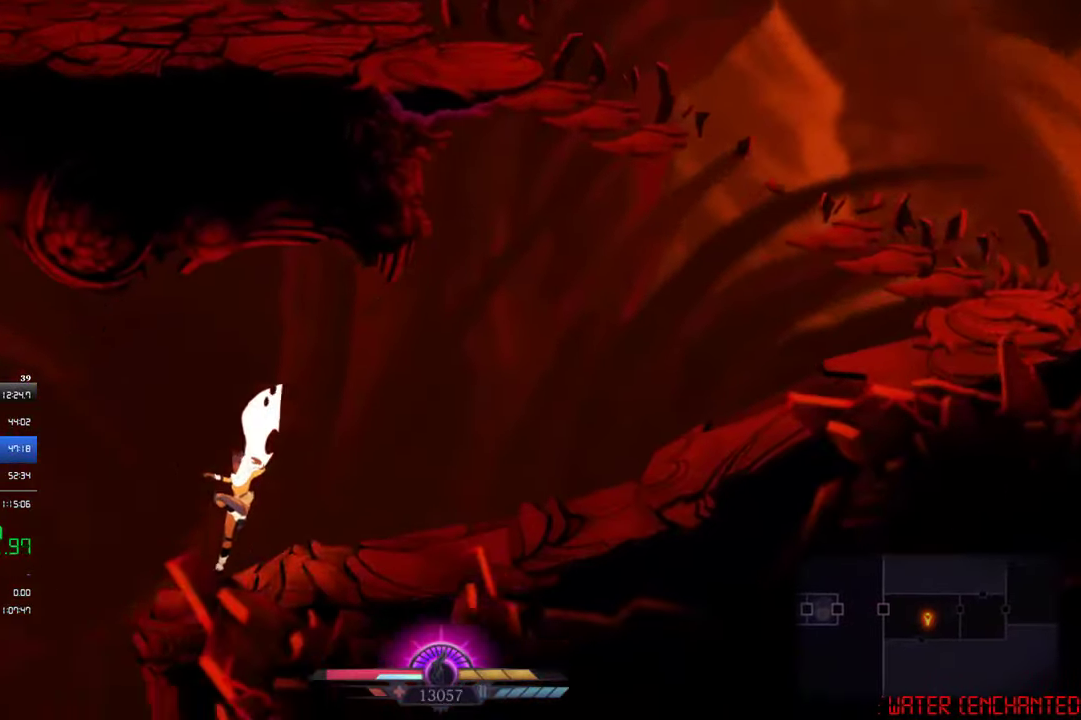
{"buttons": ["DPAD_LEFT"], "left_stick": "center", "events": [[16, "CROSS", "up"], [116, "CROSS", "down"], [483, "CROSS", "up"]]}
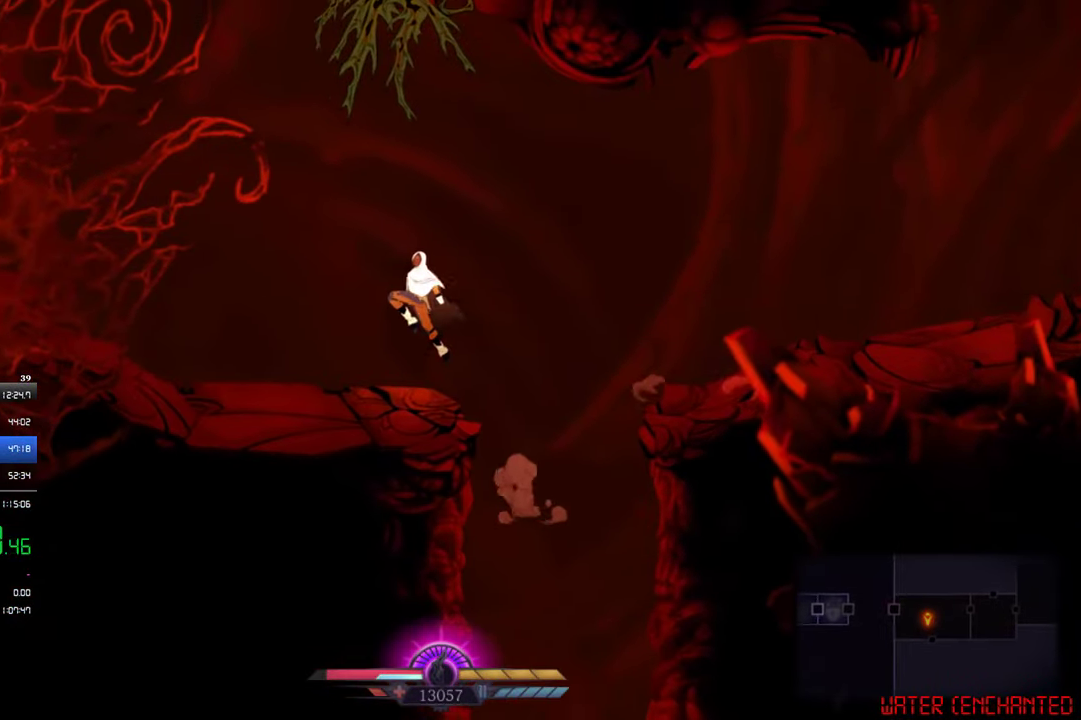
{"buttons": ["DPAD_LEFT"], "left_stick": "center", "events": [[16, "CROSS", "down"], [183, "CROSS", "up"], [250, "CIRCLE", "down"], [383, "CIRCLE", "up"]]}
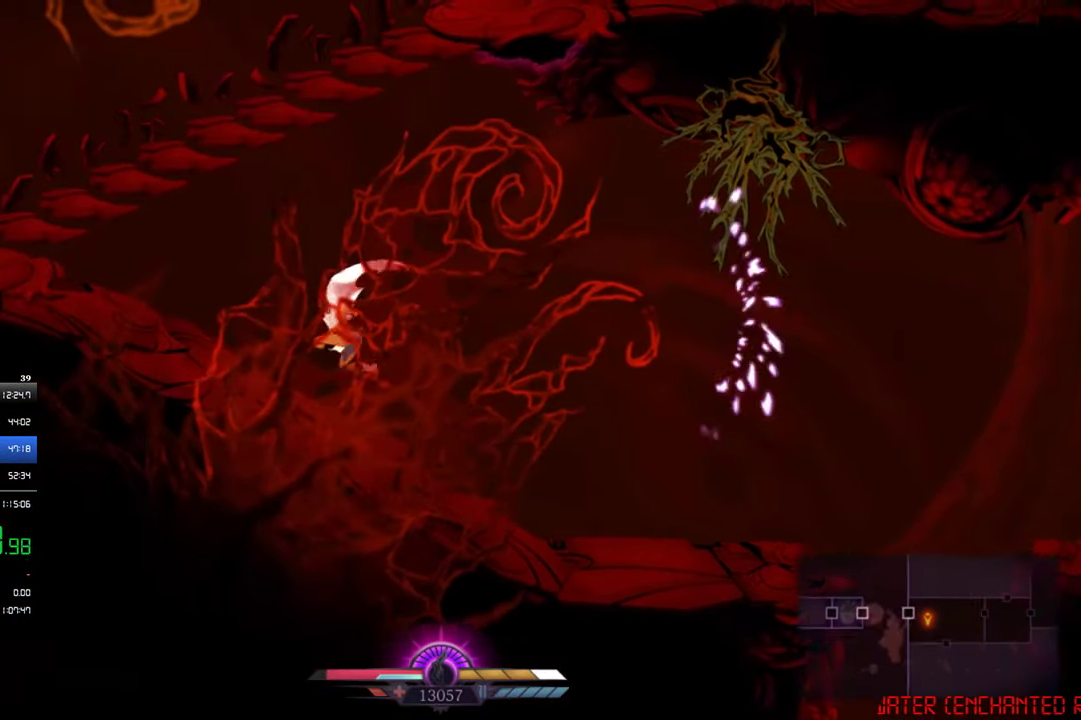
{"buttons": ["SQUARE", "DPAD_LEFT"], "left_stick": "center", "events": [[116, "DPAD_LEFT", "up"], [216, "DPAD_LEFT", "down"], [216, "SQUARE", "down"]]}
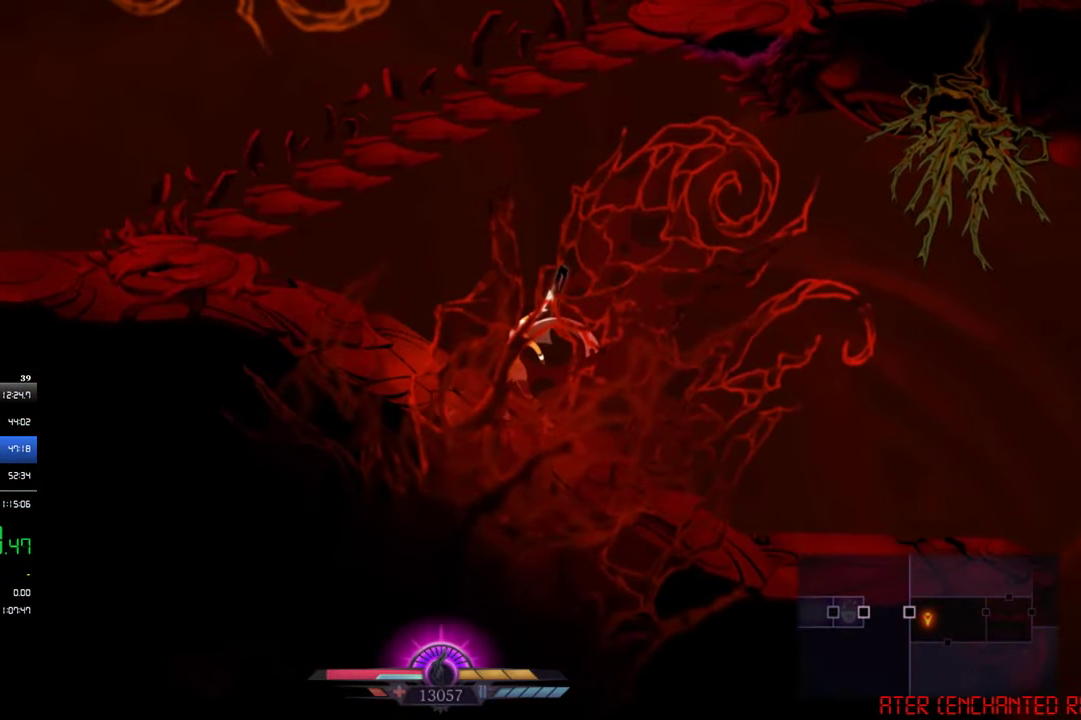
{"buttons": ["SQUARE", "DPAD_LEFT"], "left_stick": "center", "events": [[50, "SQUARE", "up"], [183, "DPAD_LEFT", "up"], [316, "DPAD_LEFT", "down"], [316, "SQUARE", "down"]]}
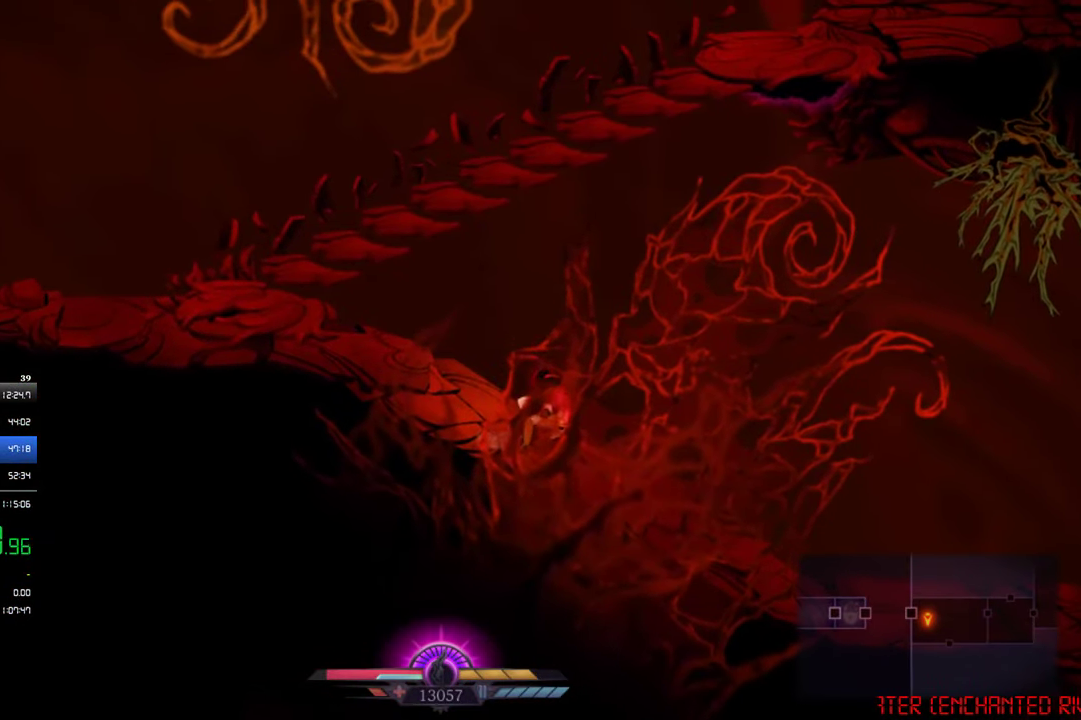
{"buttons": ["DPAD_LEFT"], "left_stick": "center", "events": [[183, "SQUARE", "up"], [217, "CIRCLE", "down"], [350, "CIRCLE", "up"]]}
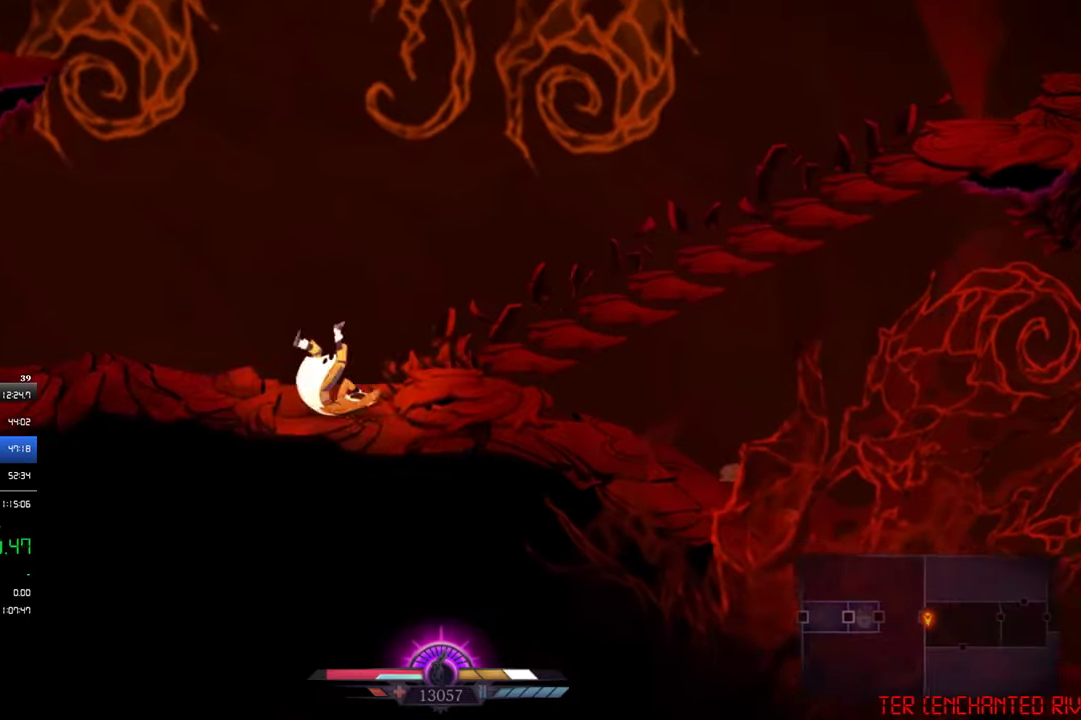
{"buttons": ["CROSS", "DPAD_LEFT"], "left_stick": "center", "events": [[150, "CROSS", "down"]]}
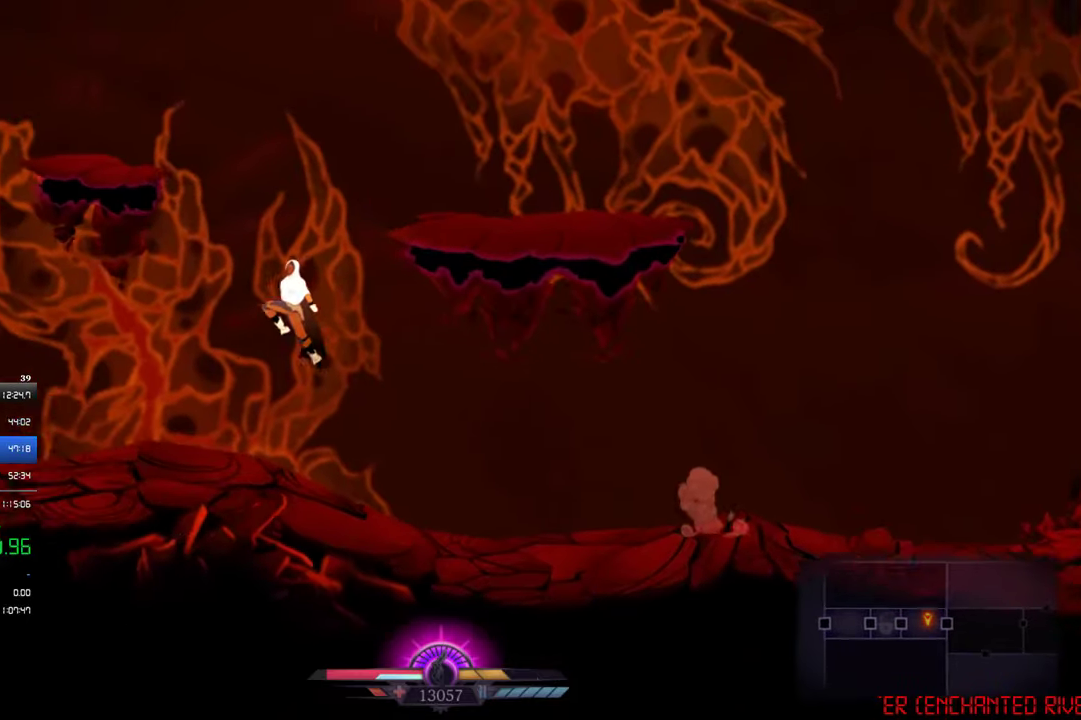
{"buttons": ["CROSS", "DPAD_LEFT"], "left_stick": "center", "events": [[217, "CROSS", "up"], [317, "CROSS", "down"]]}
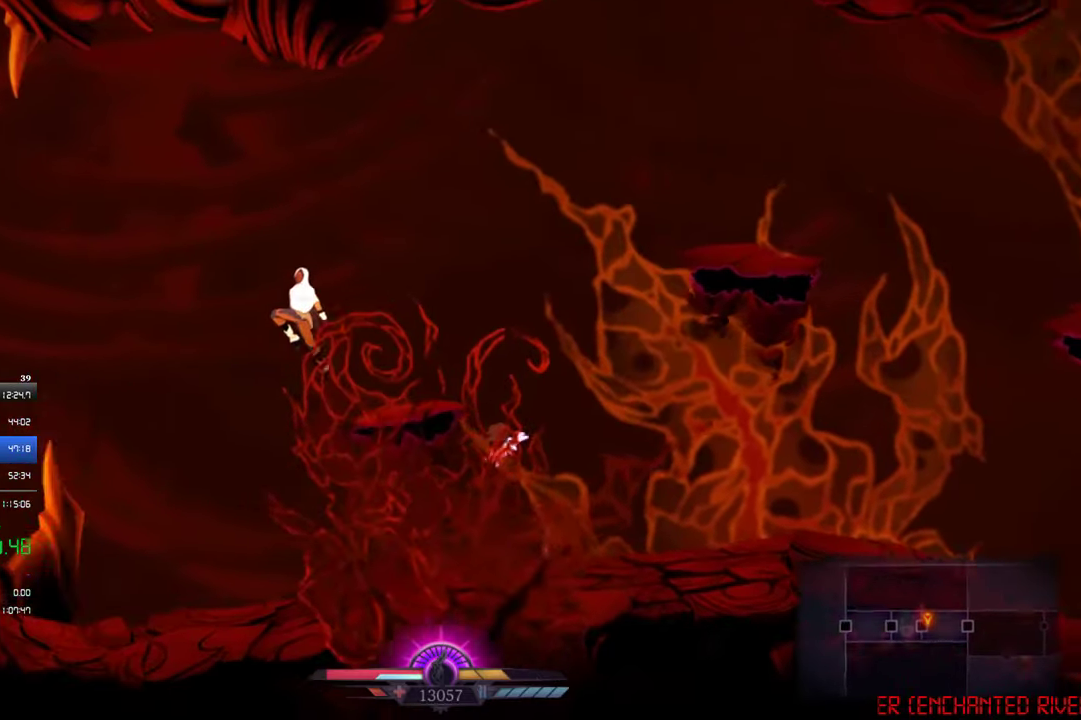
{"buttons": ["DPAD_LEFT"], "left_stick": "center", "events": [[417, "CROSS", "up"]]}
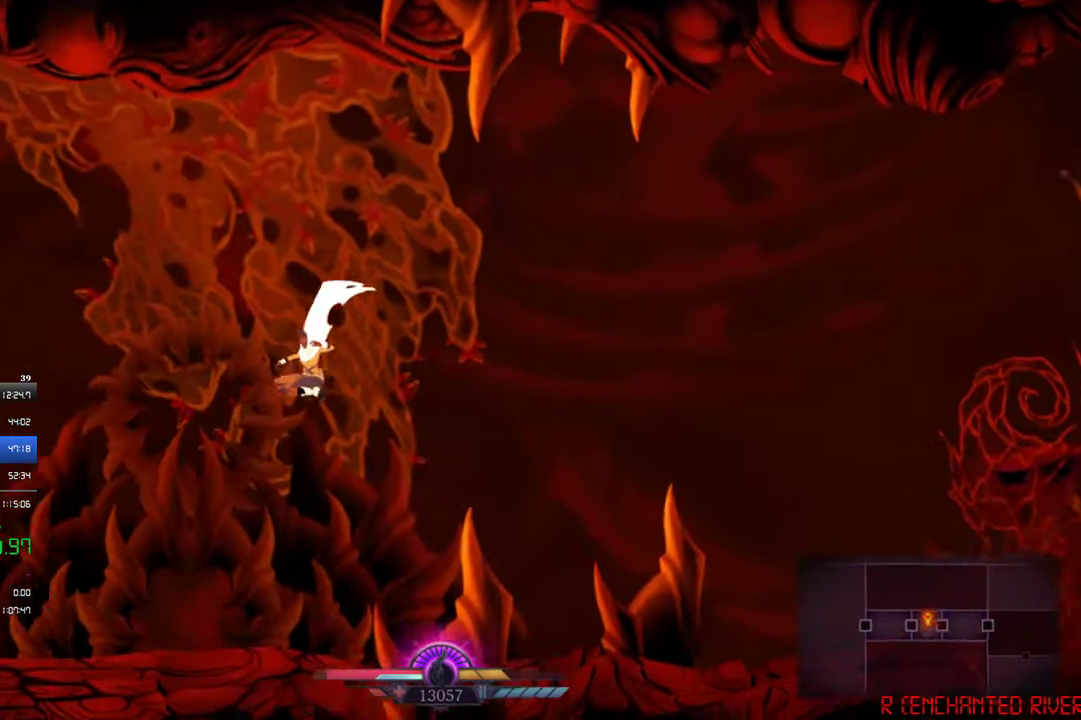
{"buttons": ["CROSS", "DPAD_LEFT"], "left_stick": "center", "events": [[117, "CROSS", "down"]]}
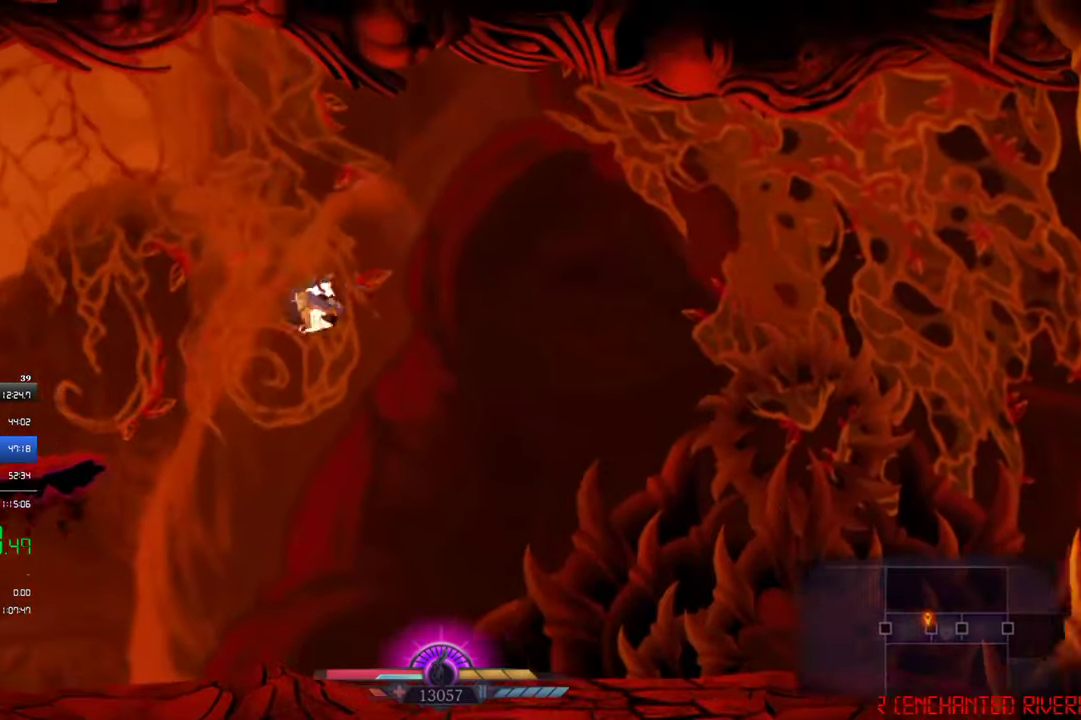
{"buttons": ["DPAD_LEFT"], "left_stick": "center", "events": [[200, "L1", "down"], [283, "CROSS", "up"], [333, "L1", "up"]]}
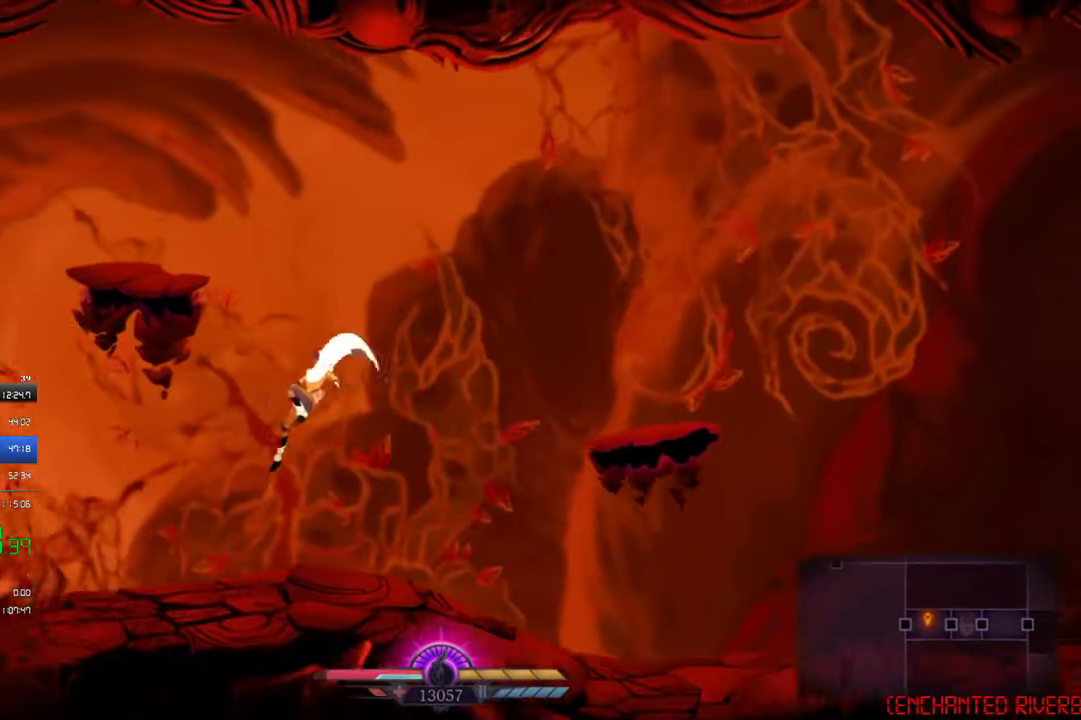
{"buttons": ["DPAD_LEFT"], "left_stick": "center", "events": [[217, "SQUARE", "down"], [350, "SQUARE", "up"]]}
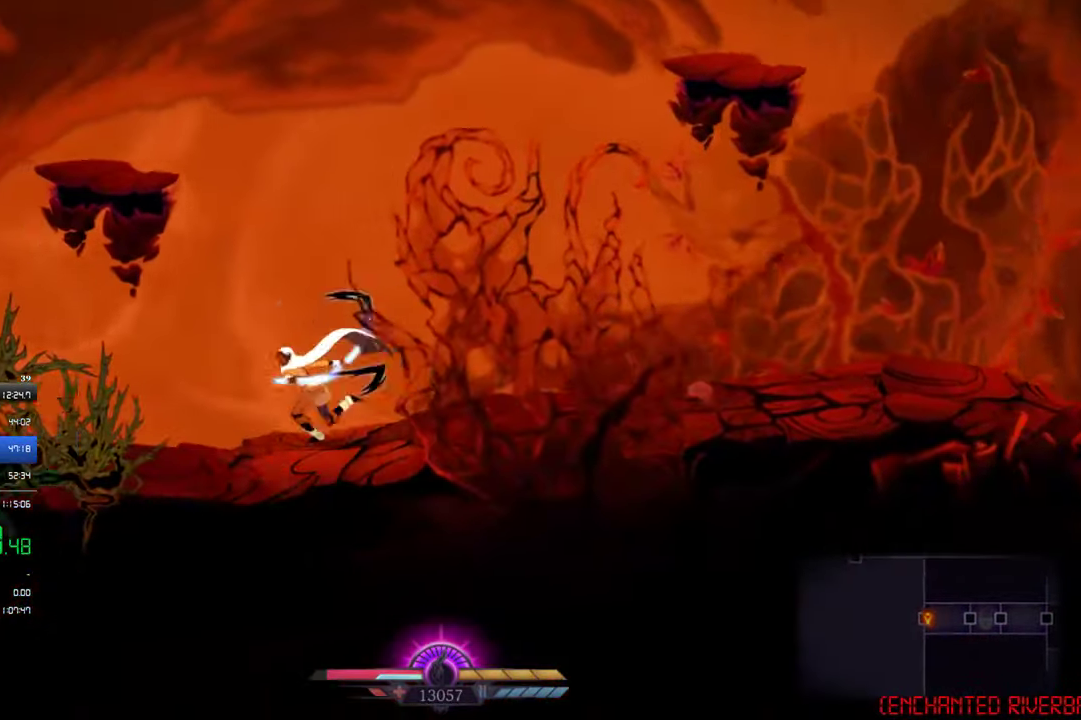
{"buttons": ["DPAD_LEFT"], "left_stick": "center", "events": [[150, "CROSS", "down"], [450, "CROSS", "up"]]}
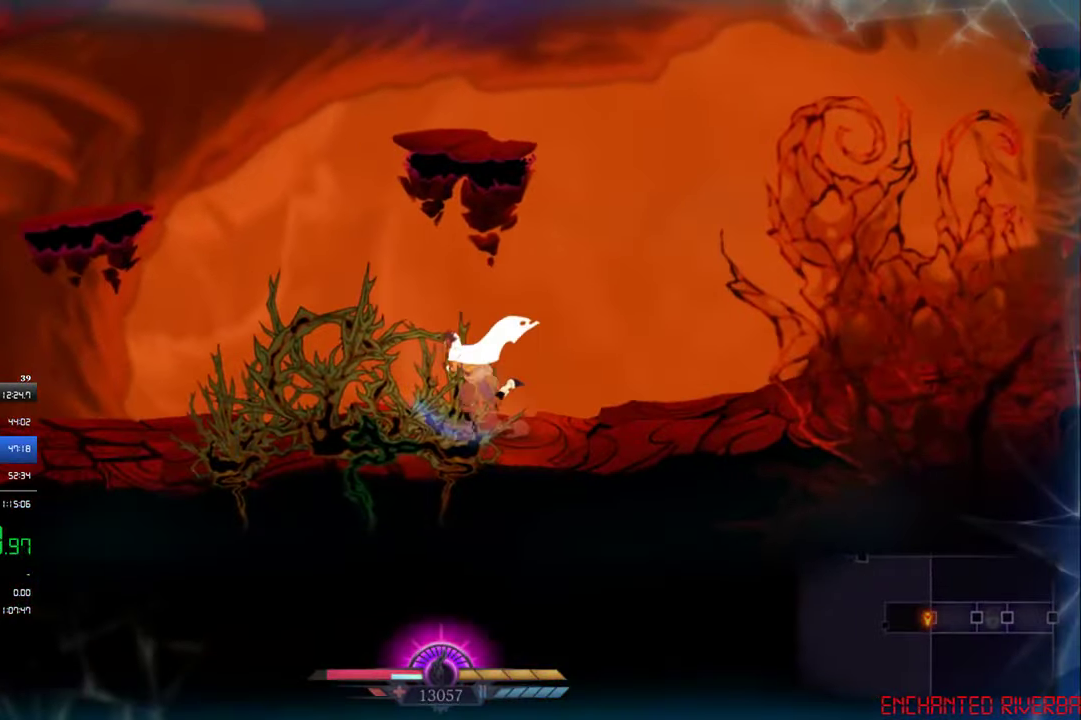
{"buttons": ["DPAD_LEFT"], "left_stick": "center", "events": [[50, "CIRCLE", "down"], [217, "CIRCLE", "up"]]}
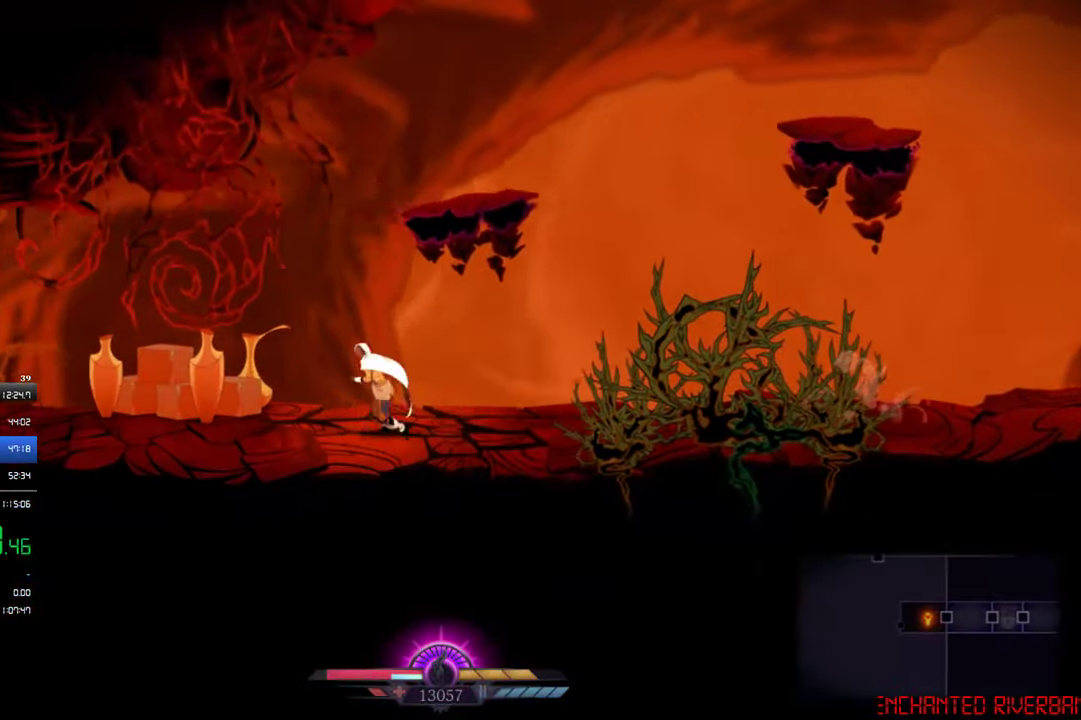
{"buttons": ["CIRCLE", "DPAD_LEFT"], "left_stick": "center", "events": [[50, "CIRCLE", "down"], [217, "CIRCLE", "up"], [483, "CIRCLE", "down"]]}
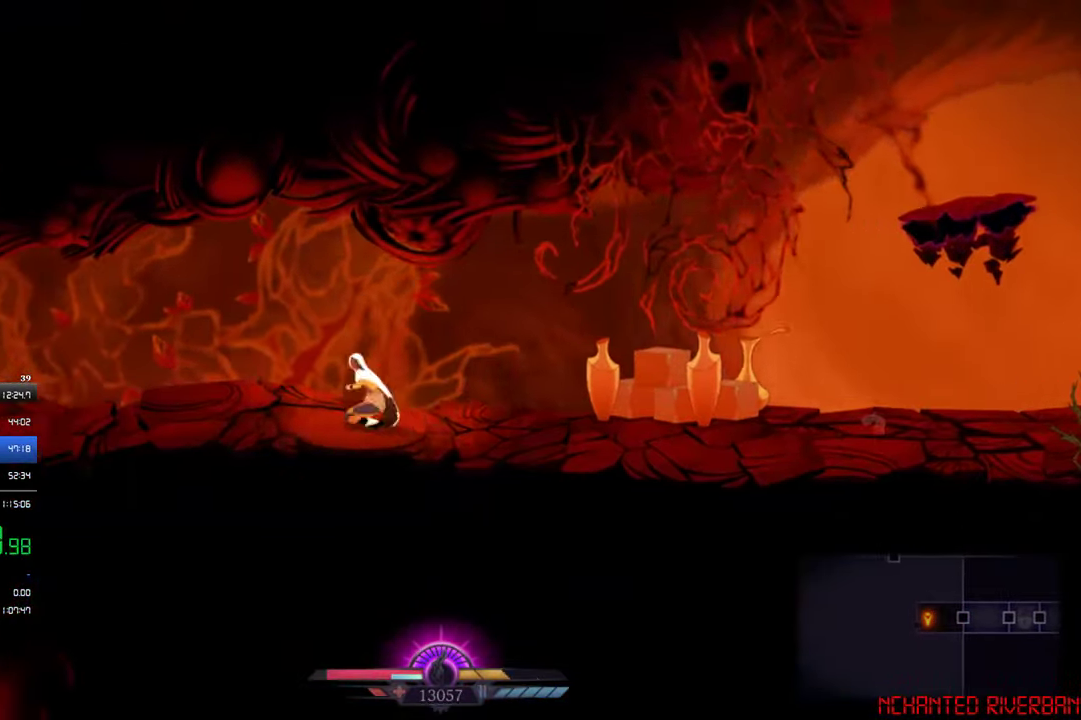
{"buttons": ["DPAD_LEFT"], "left_stick": "center", "events": [[183, "CIRCLE", "up"]]}
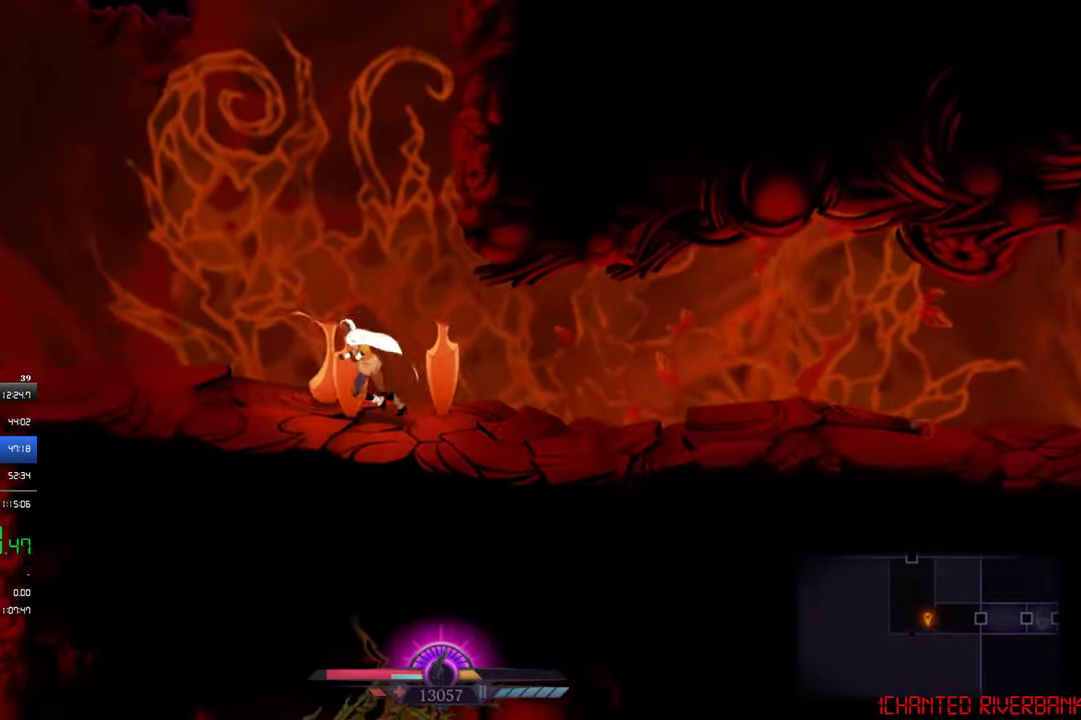
{"buttons": ["DPAD_LEFT"], "left_stick": "center", "events": []}
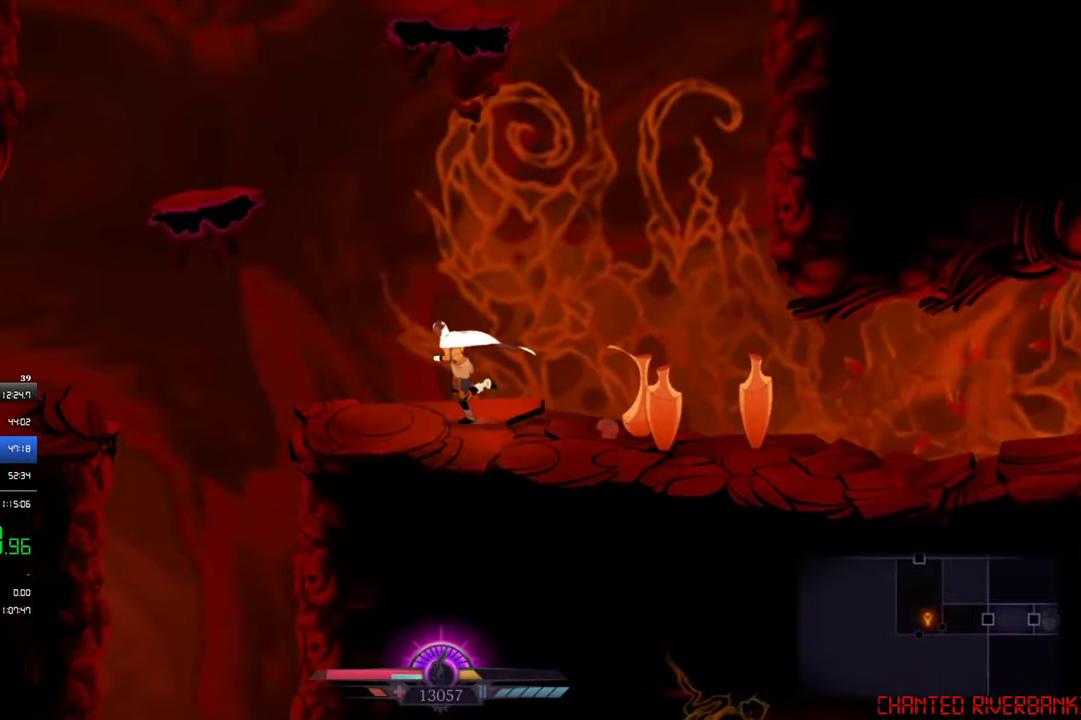
{"buttons": ["DPAD_LEFT"], "left_stick": "center", "events": [[84, "CROSS", "down"], [484, "CROSS", "up"]]}
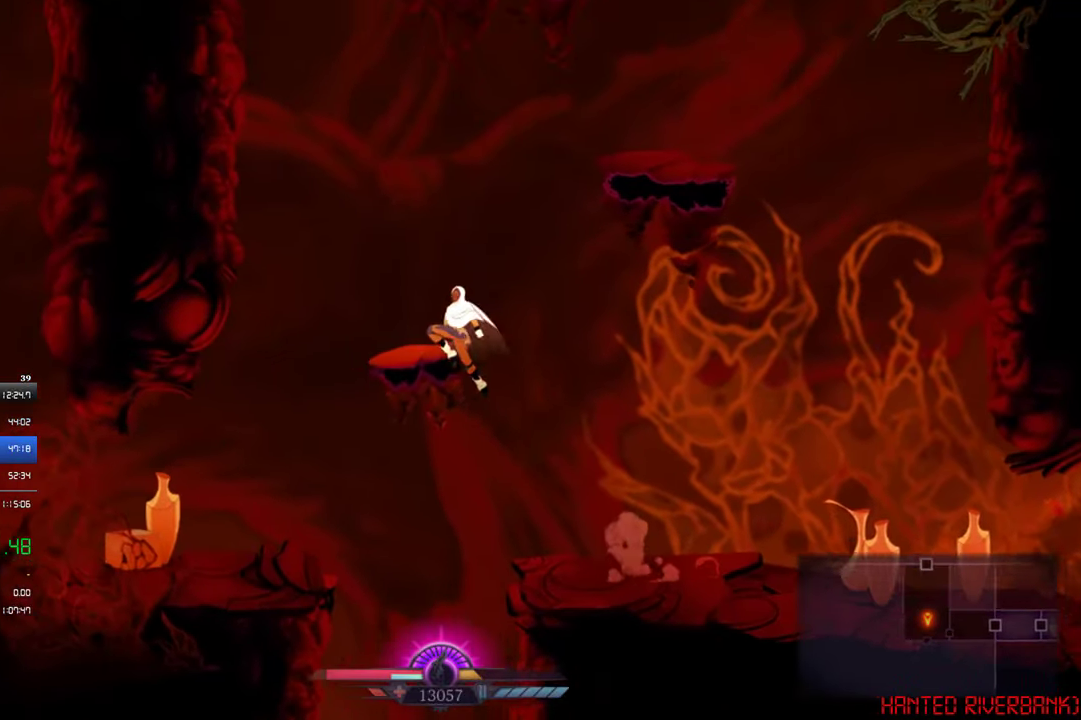
{"buttons": ["L2"], "left_stick": "center", "events": [[350, "DPAD_LEFT", "up"], [417, "L2", "down"]]}
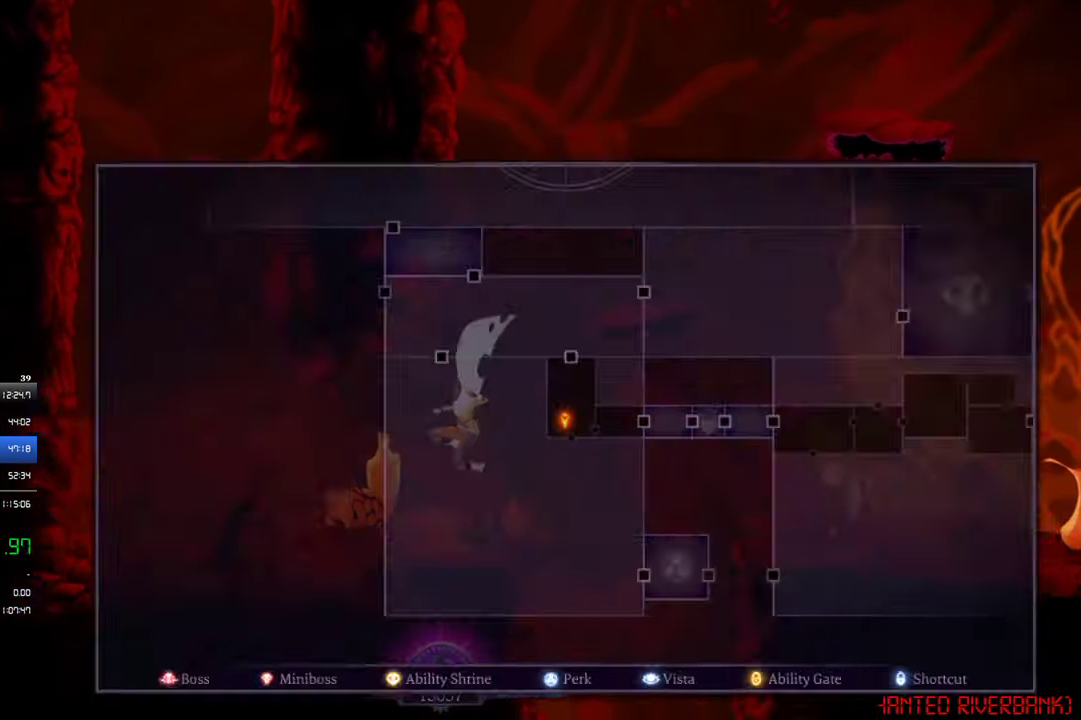
{"buttons": ["DPAD_RIGHT"], "left_stick": "center", "events": [[250, "L2", "up"], [317, "DPAD_RIGHT", "down"], [350, "CROSS", "down"], [484, "CROSS", "up"]]}
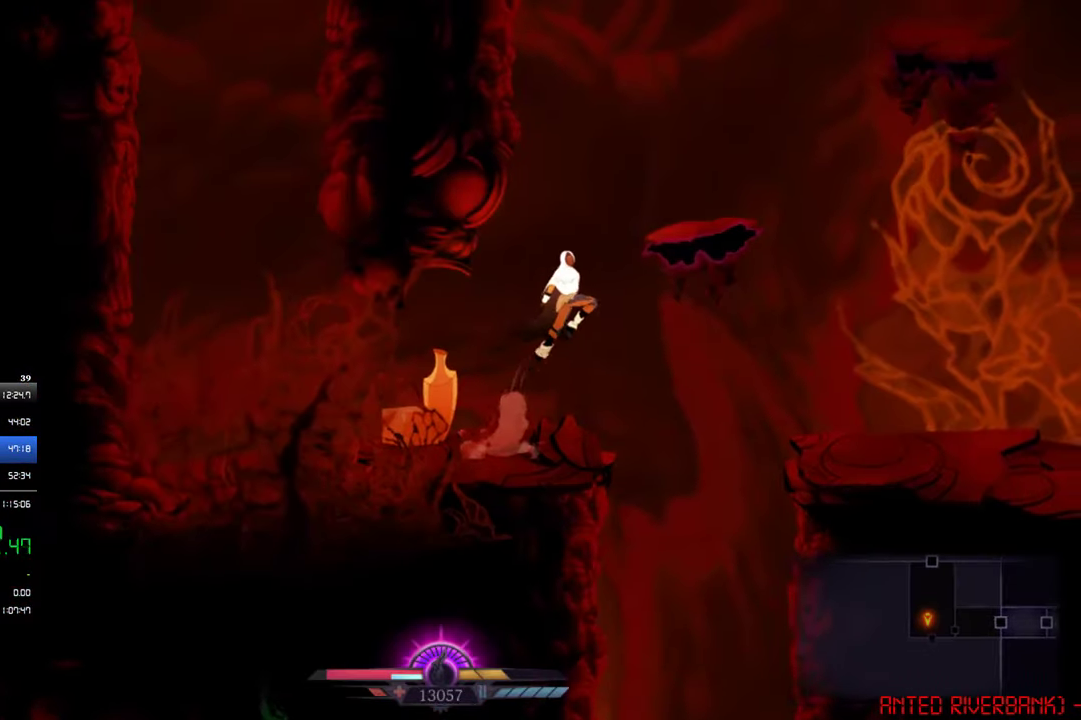
{"buttons": [], "left_stick": "center", "events": [[50, "CROSS", "down"], [150, "DPAD_RIGHT", "up"], [184, "DPAD_LEFT", "down"], [217, "CROSS", "up"], [450, "DPAD_LEFT", "up"]]}
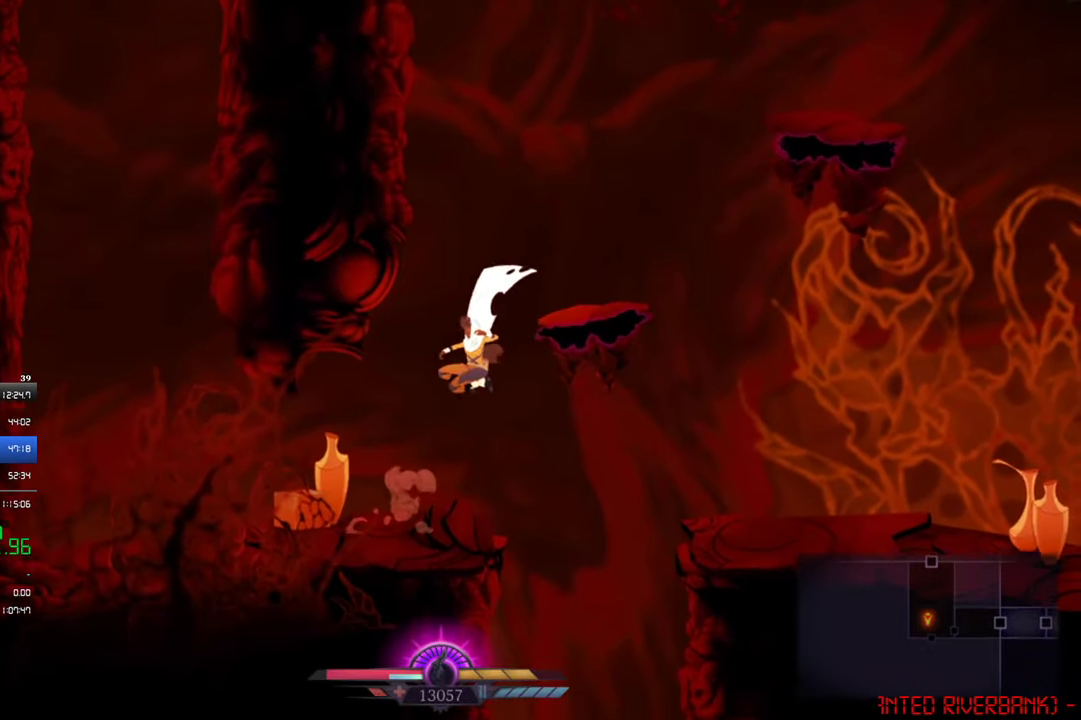
{"buttons": ["DPAD_LEFT"], "left_stick": "center", "events": [[84, "CROSS", "down"], [217, "DPAD_LEFT", "down"], [284, "CROSS", "up"]]}
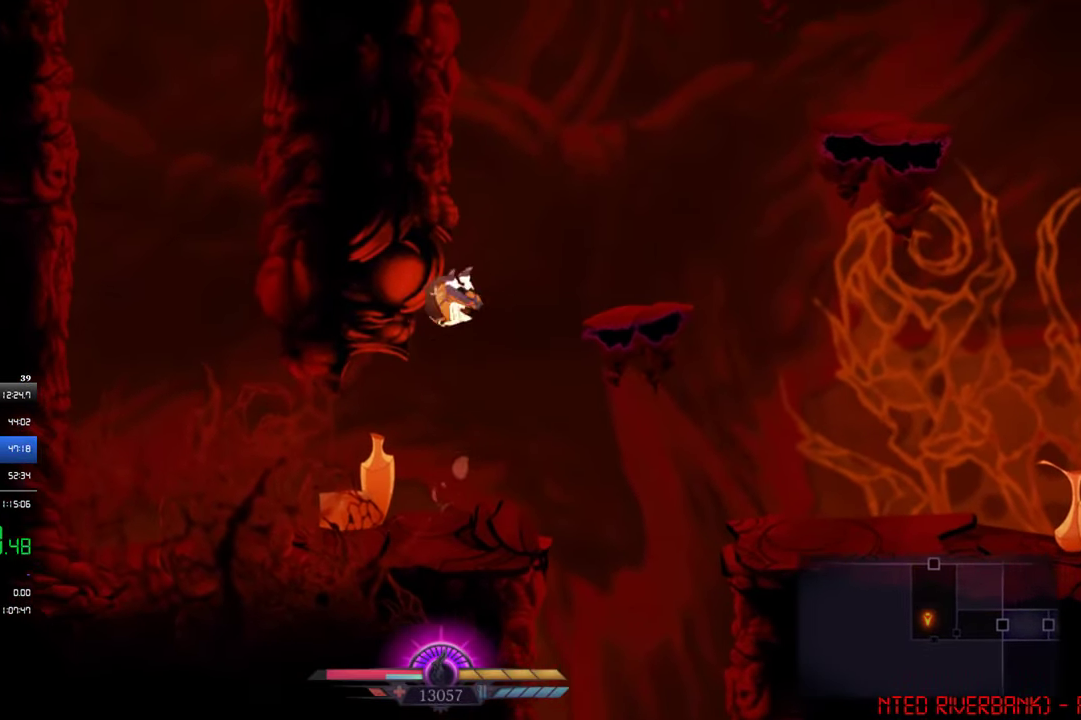
{"buttons": ["DPAD_LEFT"], "left_stick": "center", "events": []}
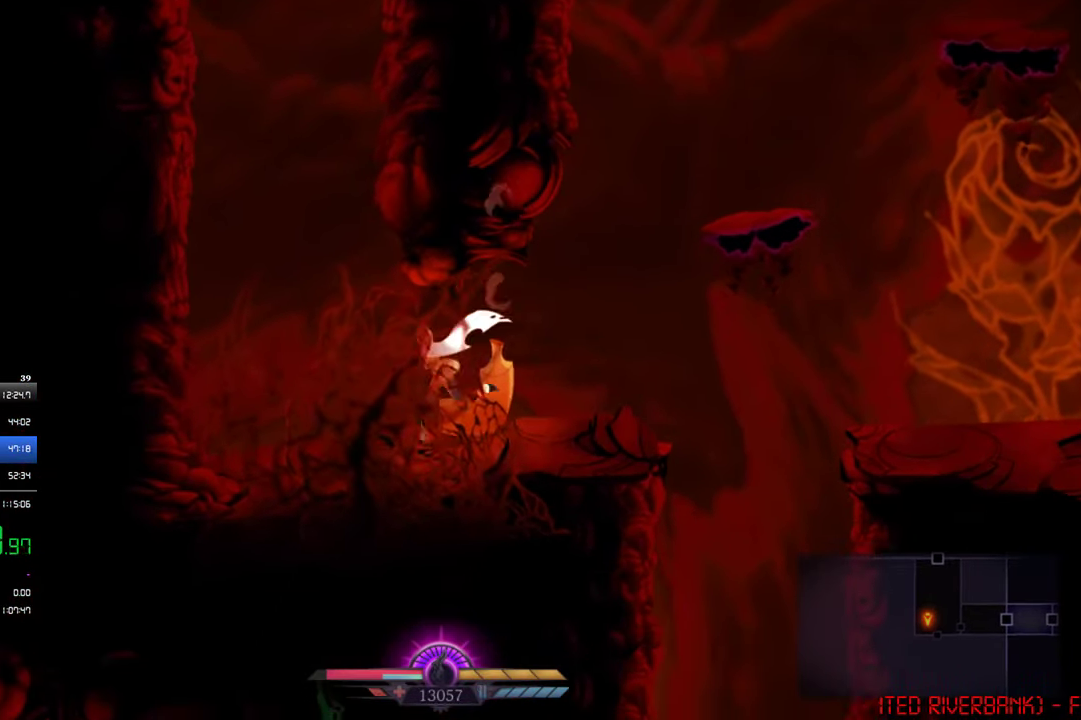
{"buttons": ["DPAD_LEFT"], "left_stick": "center", "events": [[184, "CROSS", "down"], [484, "CROSS", "up"]]}